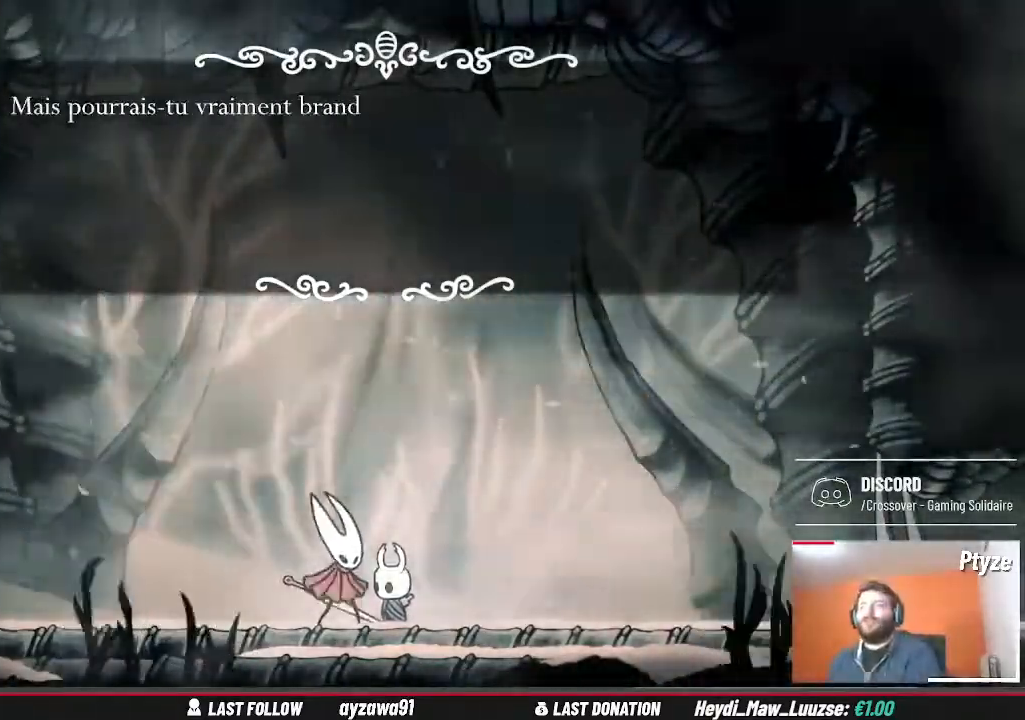
Gameplay with a controller (Xbox layout); each line is a JSON object with the inputs held at the frame after it. "events" lists button and stick changes between this image and that frame as [ms after this image, input, new state], when the widget could be followed in between. Not read: A L3 R3.
{"buttons": [], "left_stick": "center", "right_stick": "center", "events": [[200, "Y", "down"], [300, "Y", "up"]]}
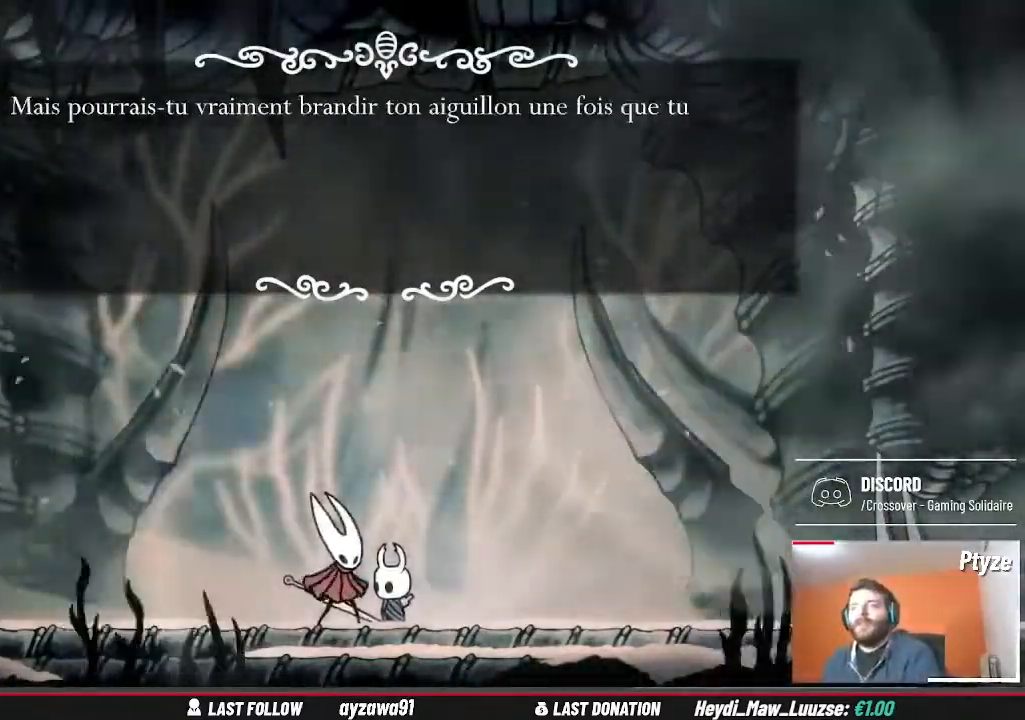
{"buttons": [], "left_stick": "center", "right_stick": "center", "events": []}
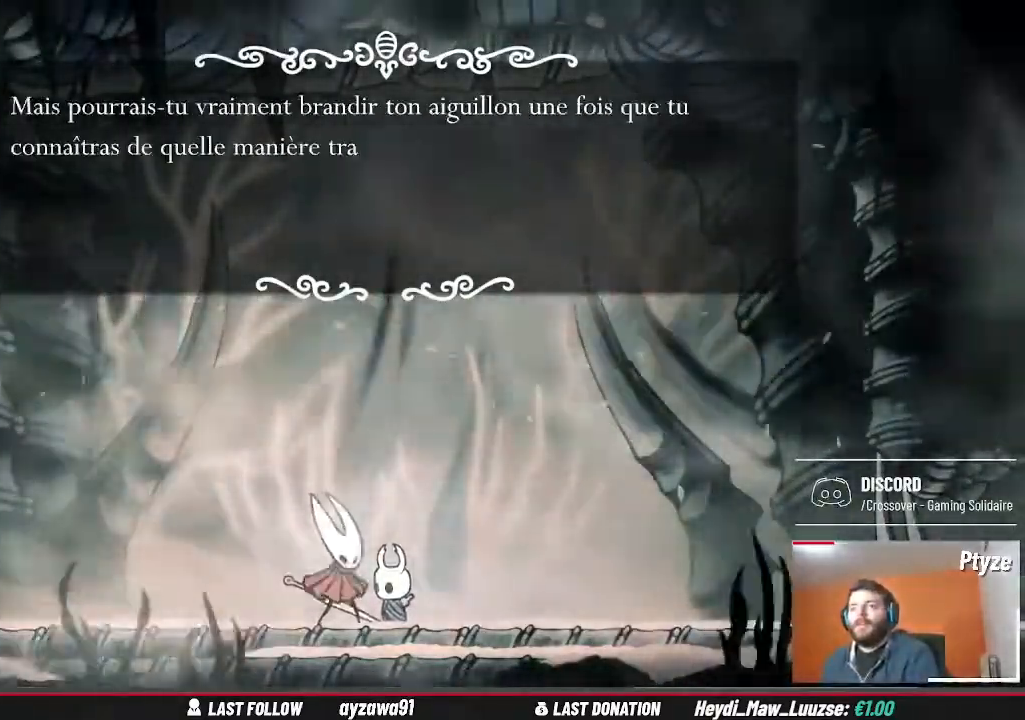
{"buttons": [], "left_stick": "center", "right_stick": "center"}
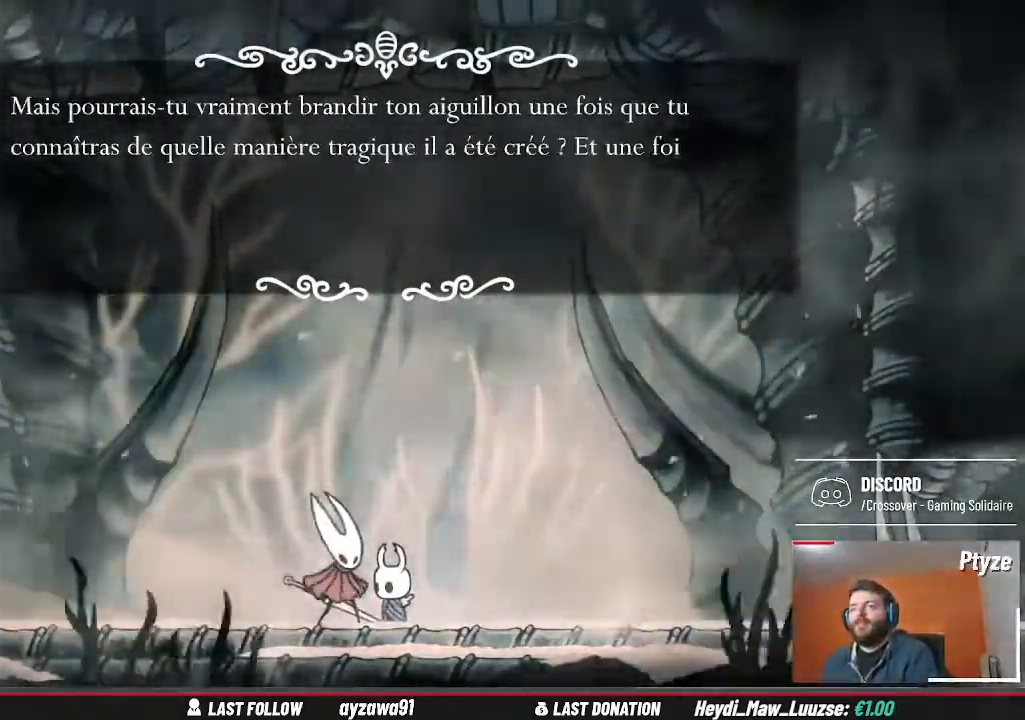
{"buttons": [], "left_stick": "center", "right_stick": "center", "events": [[33, "Y", "down"], [167, "Y", "up"]]}